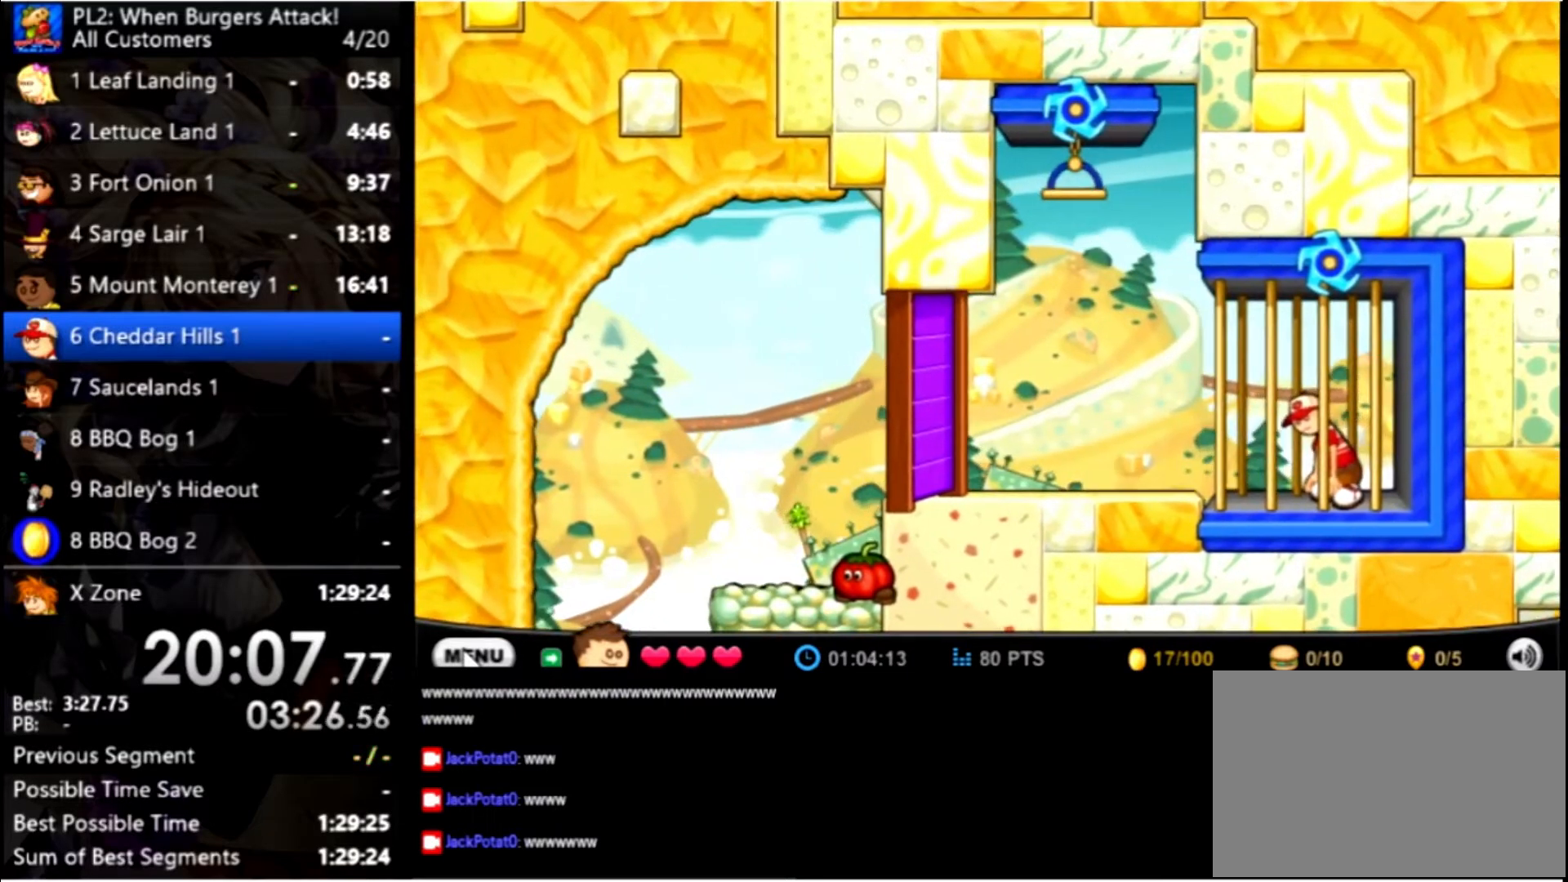
Gameplay with keyboard and mouse; each line is a JSON object with the keys and mouse buttons held at the frame after it. "events" lists presses ("down") and releases ("up") of "down", "left", "right", "space", "up", "mouse_left" and "mouse_right" between this image and that frame as [ms after this image, input, new state], when the widget could be followed in between. "mouse_left", "mouse_right" = the "left", "right" buttons of the "mouse" list. No other keys are recorded. Mouse movement is not recorded.
{"keys": [], "mouse": [], "events": []}
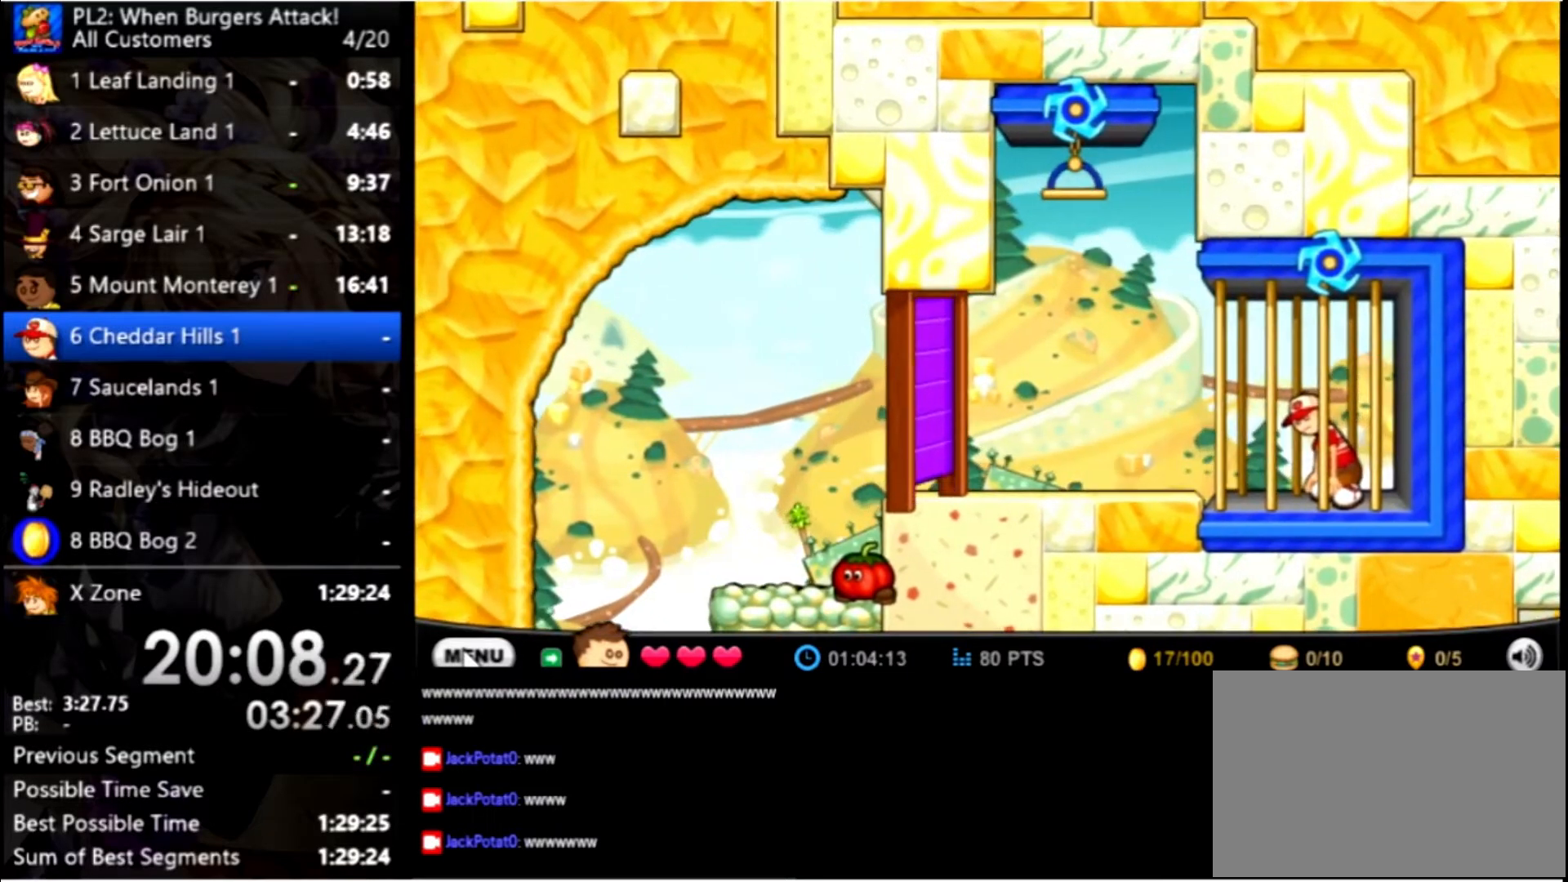
{"keys": ["left"], "mouse": [], "events": [[167, "left", "down"]]}
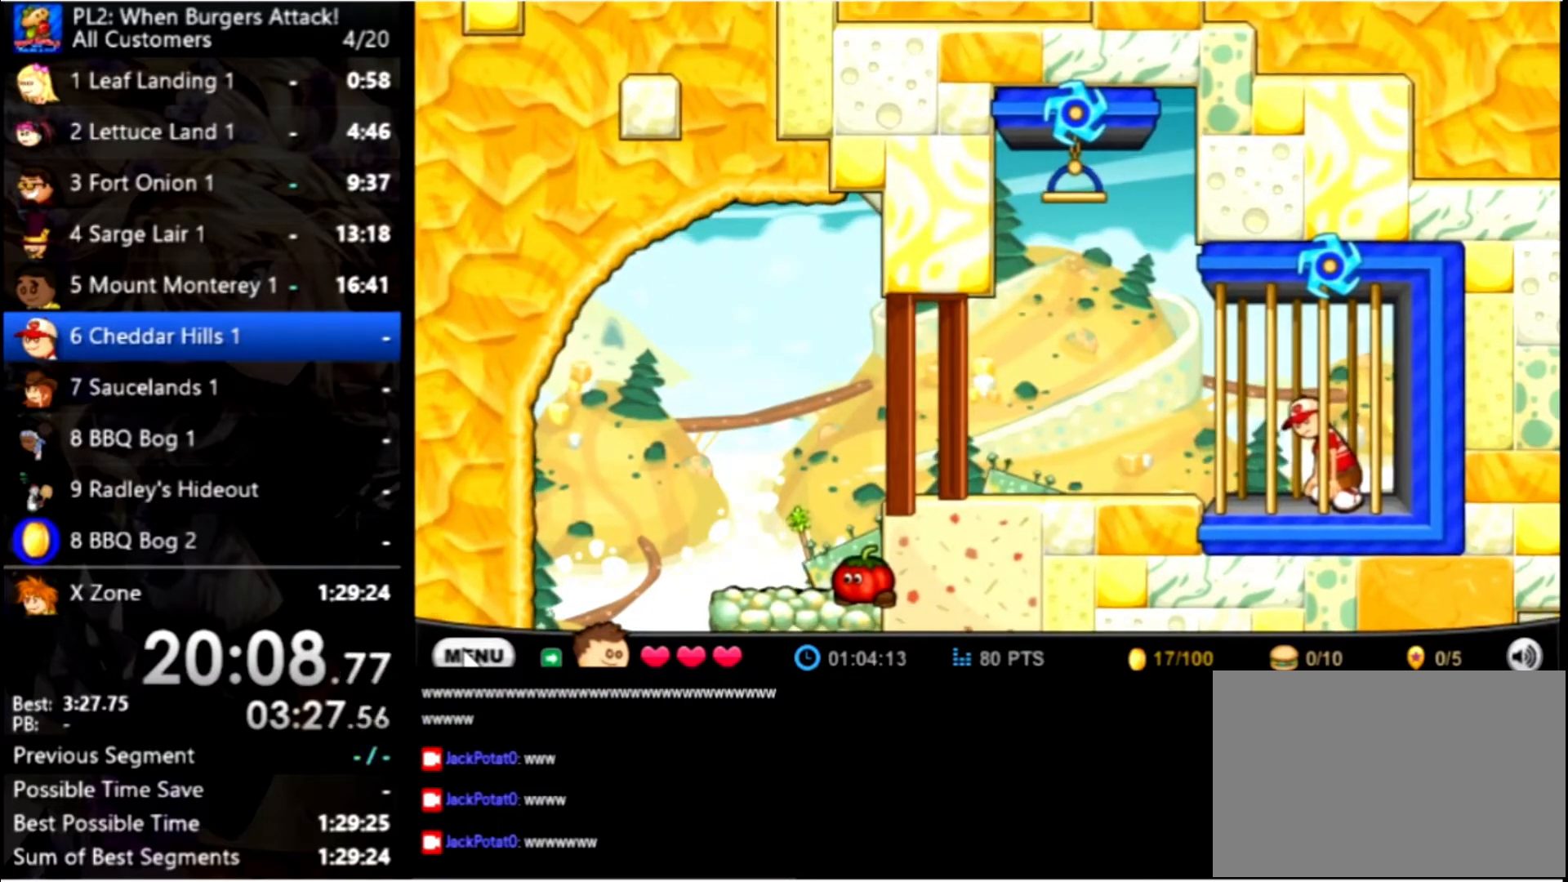
{"keys": ["left"], "mouse": [], "events": []}
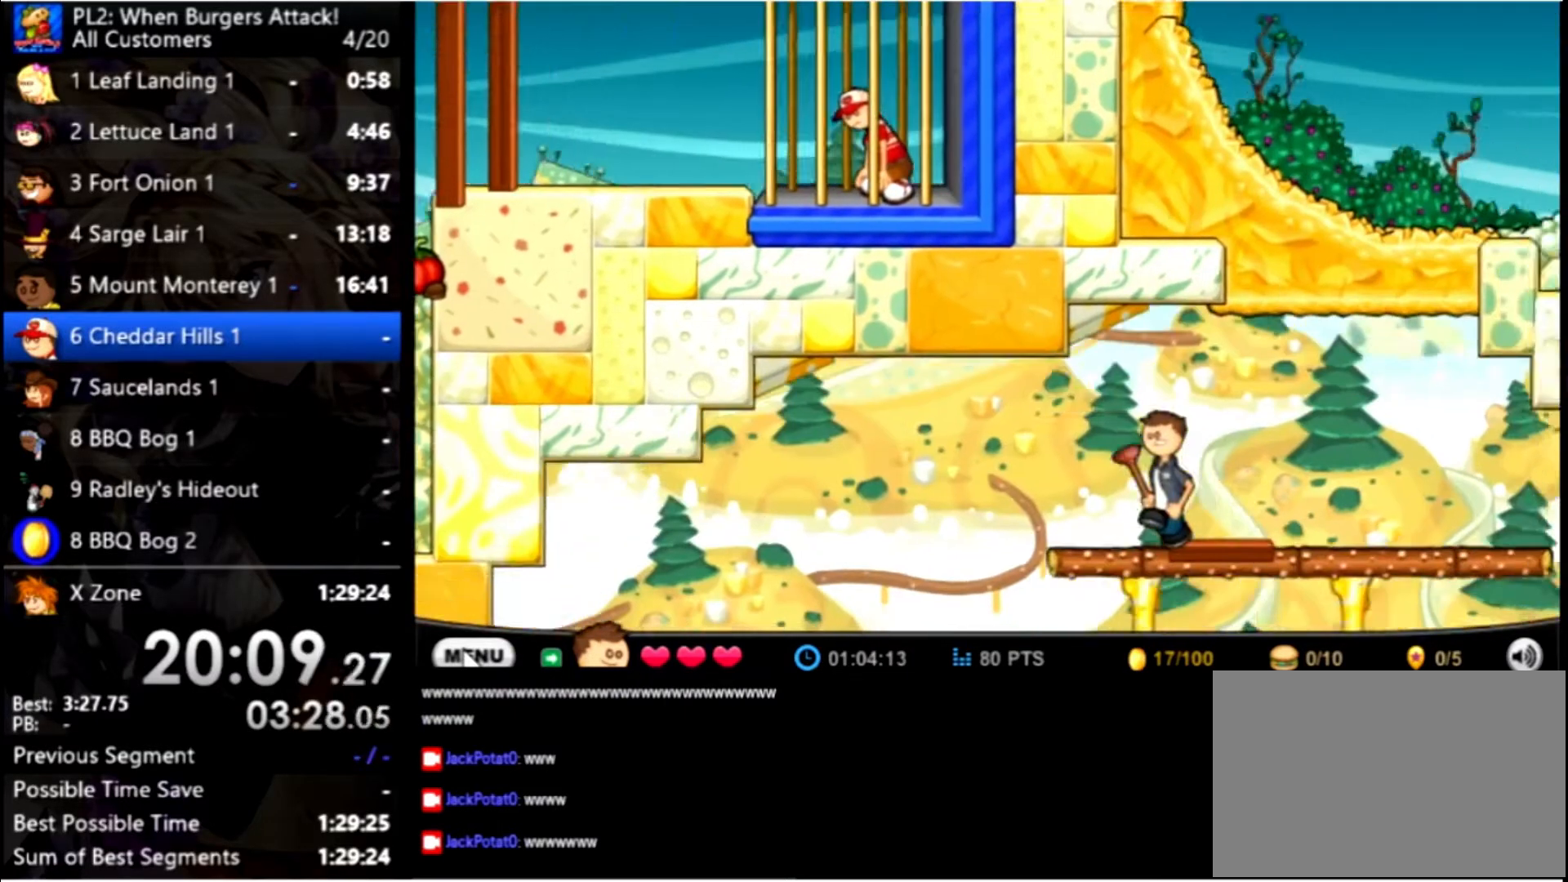
{"keys": ["left"], "mouse": [], "events": []}
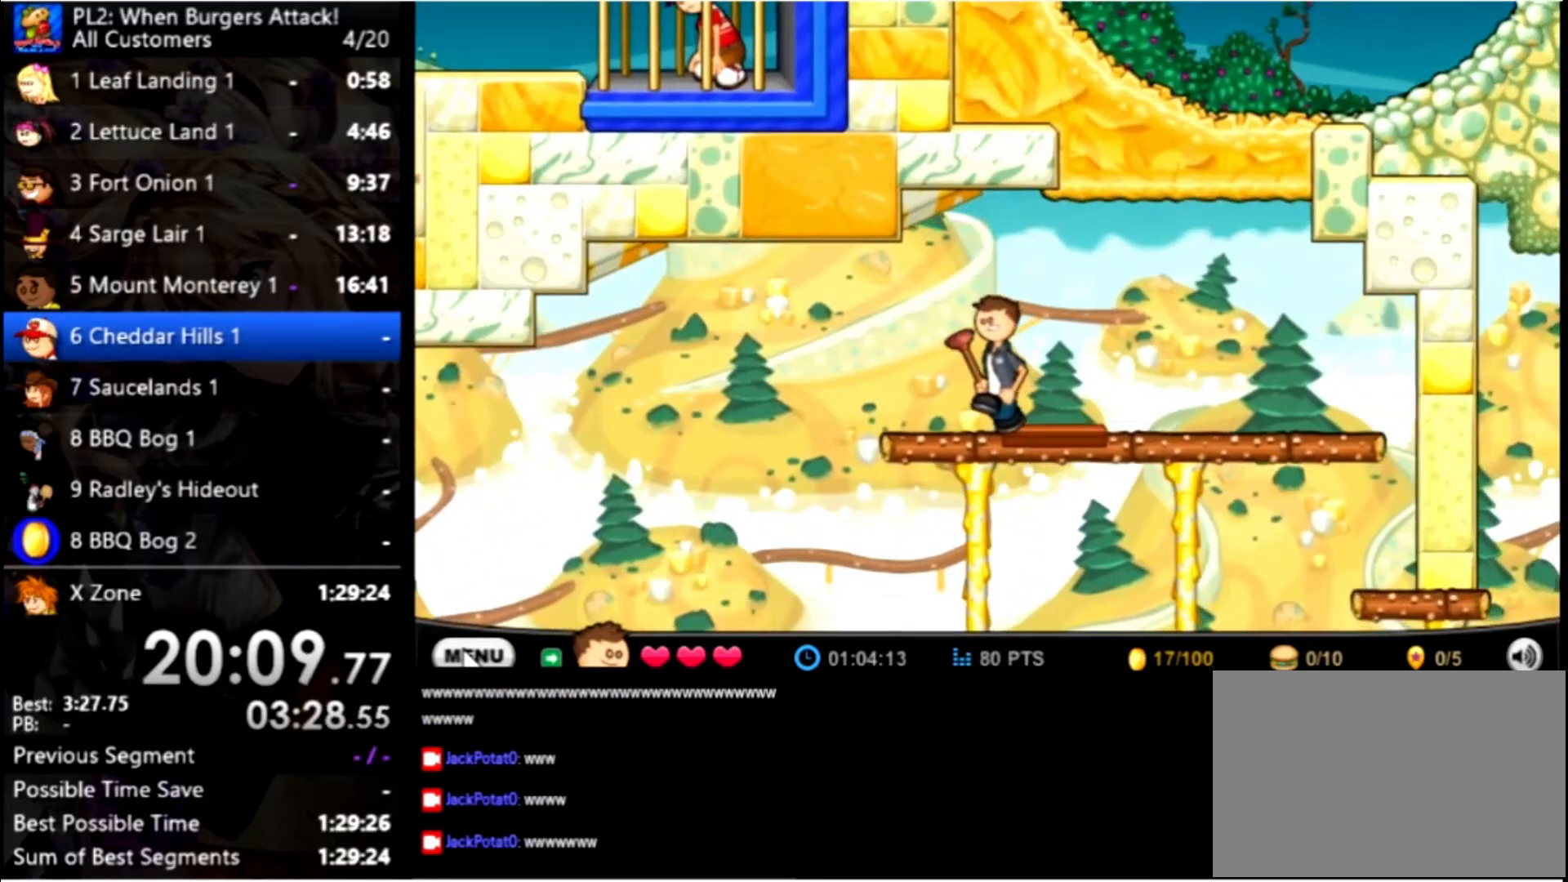
{"keys": ["left"], "mouse": [], "events": []}
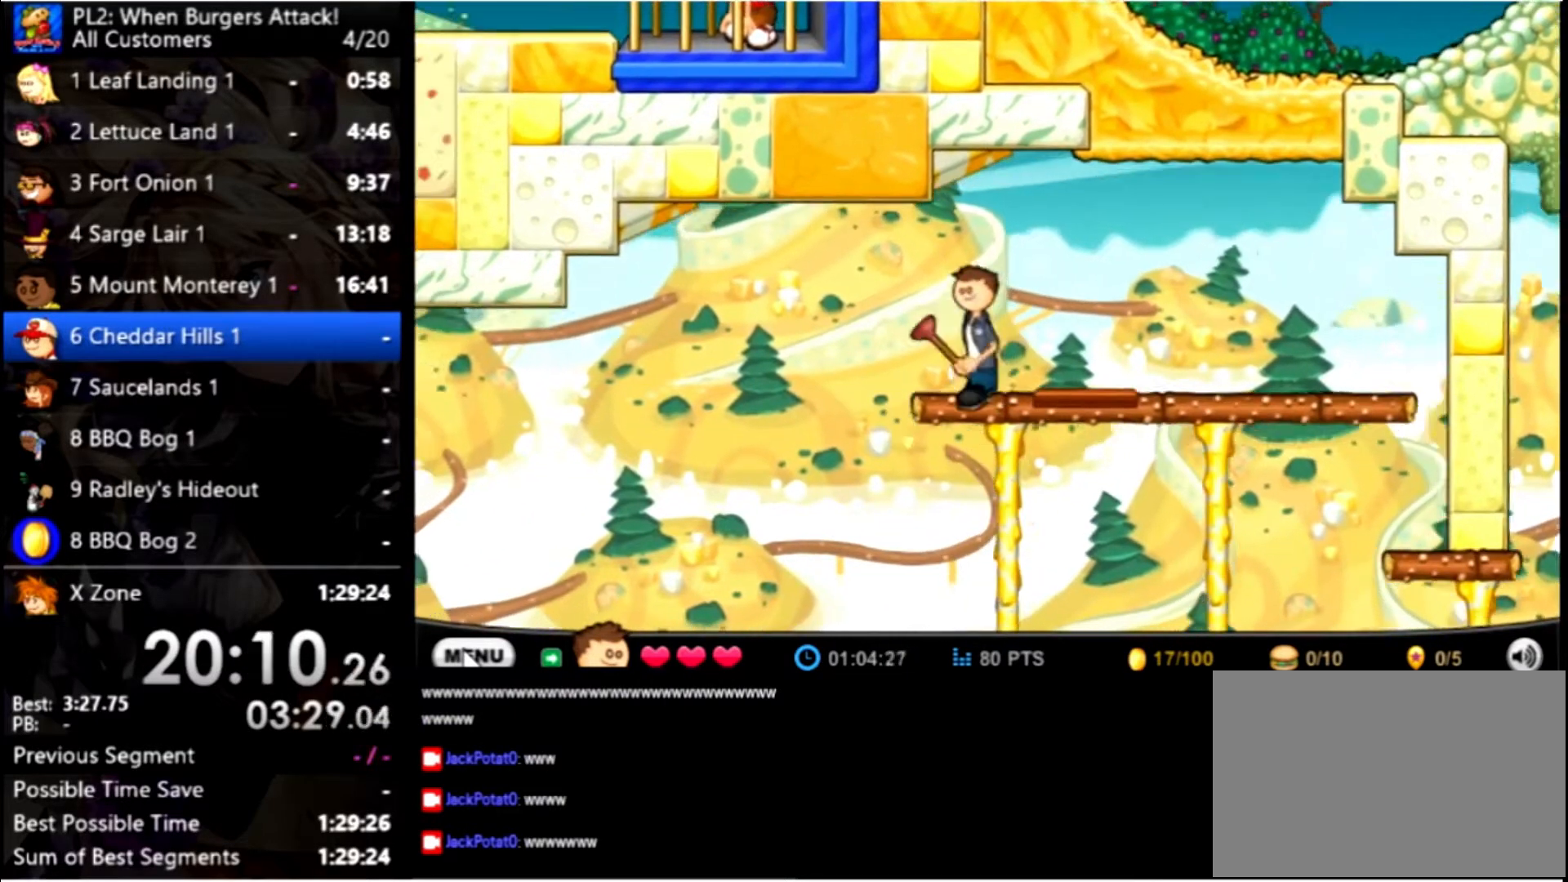
{"keys": ["right"], "mouse": [], "events": [[367, "left", "up"], [367, "right", "down"]]}
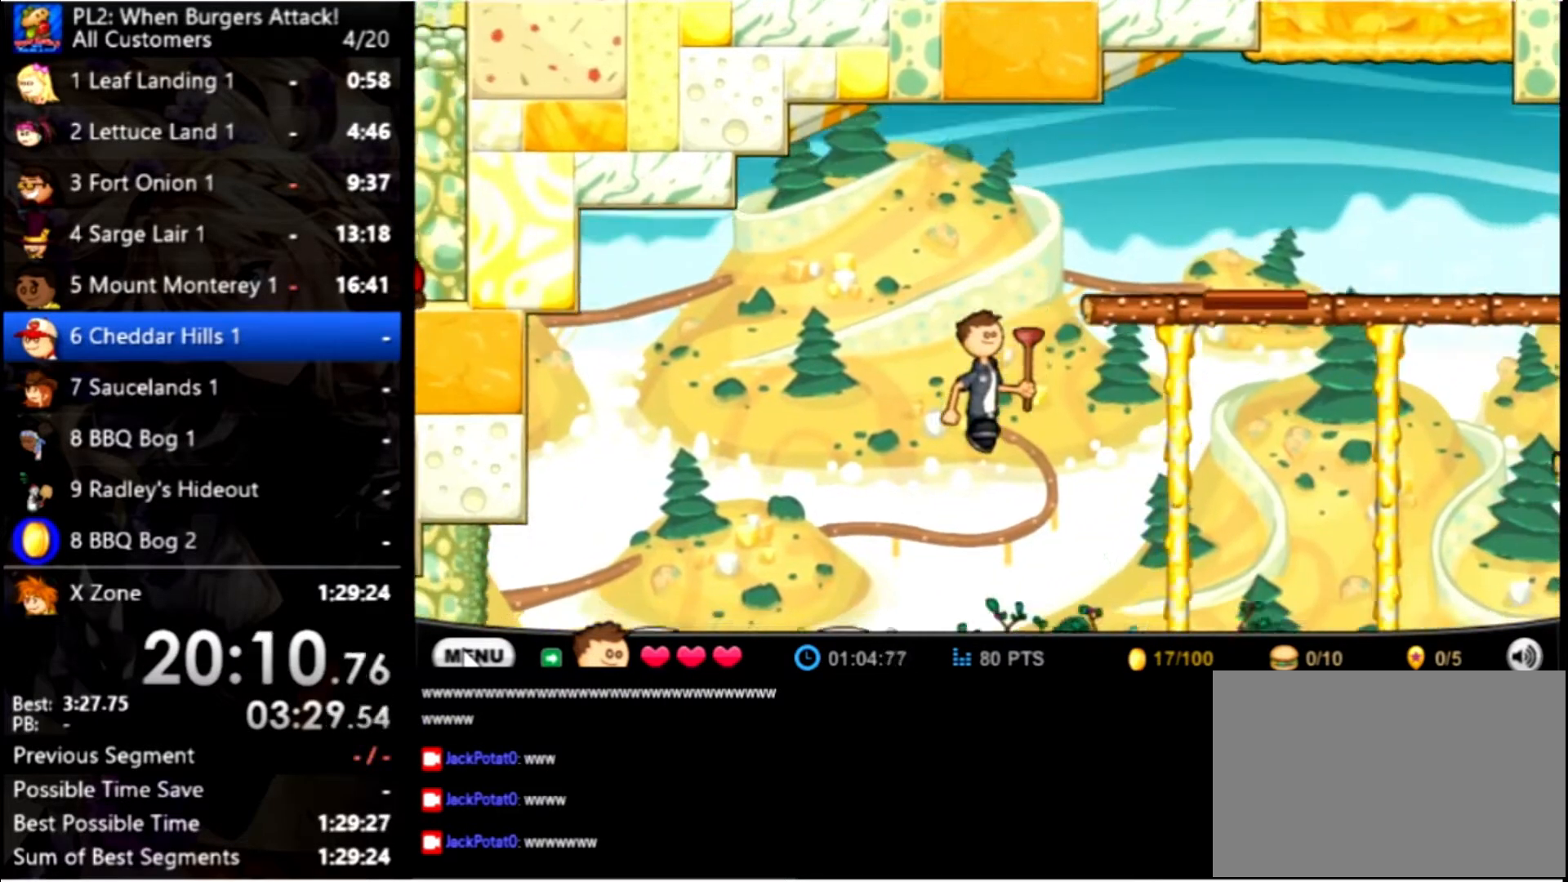
{"keys": ["left"], "mouse": [], "events": [[200, "left", "down"], [200, "right", "up"]]}
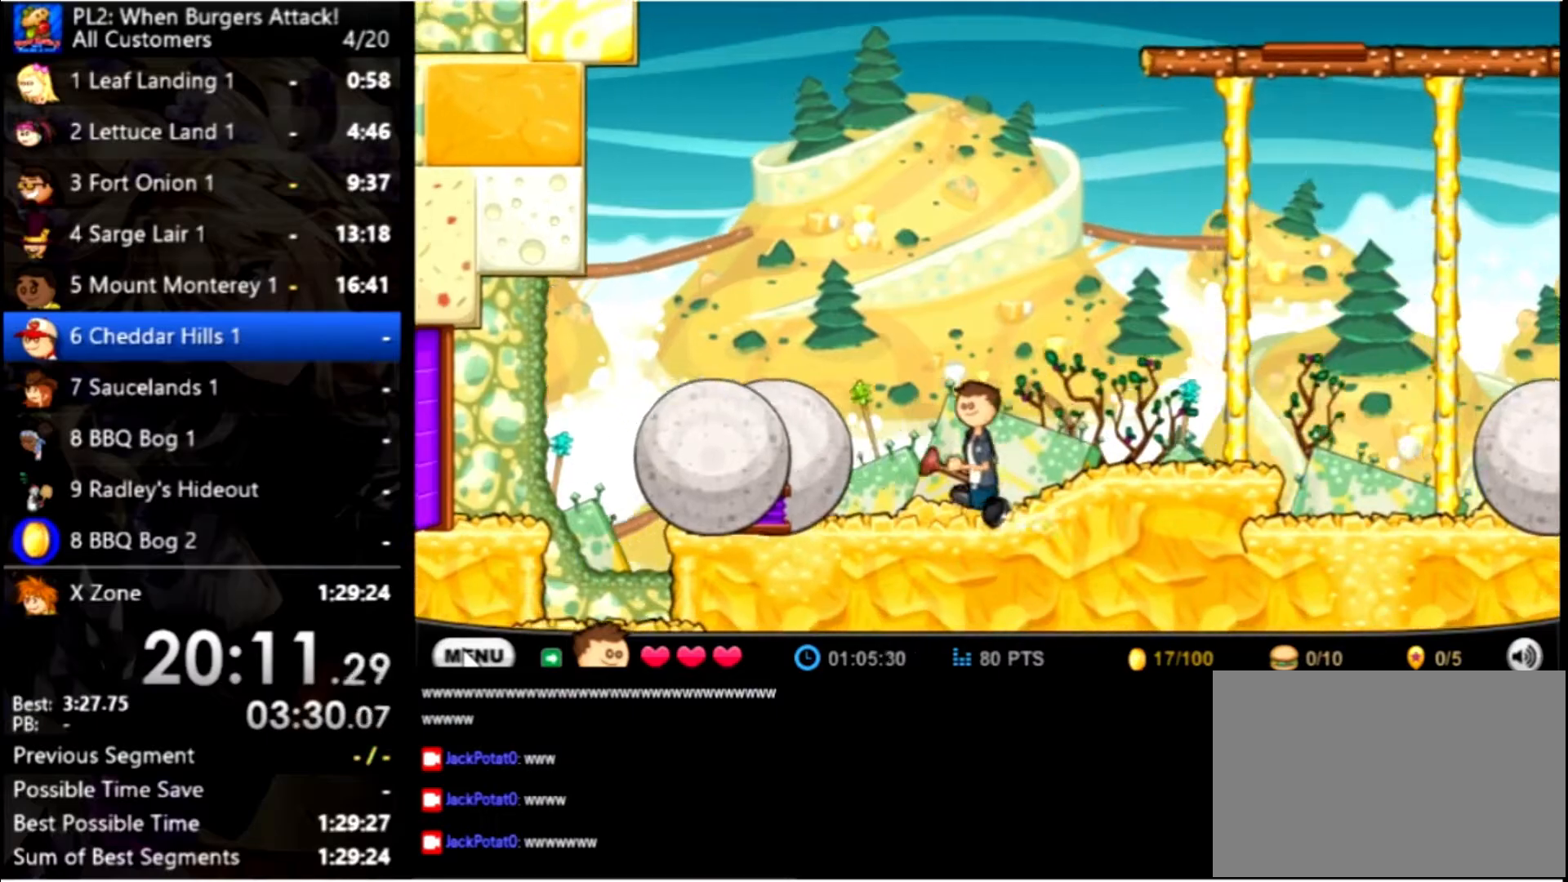
{"keys": ["left"], "mouse": [], "events": []}
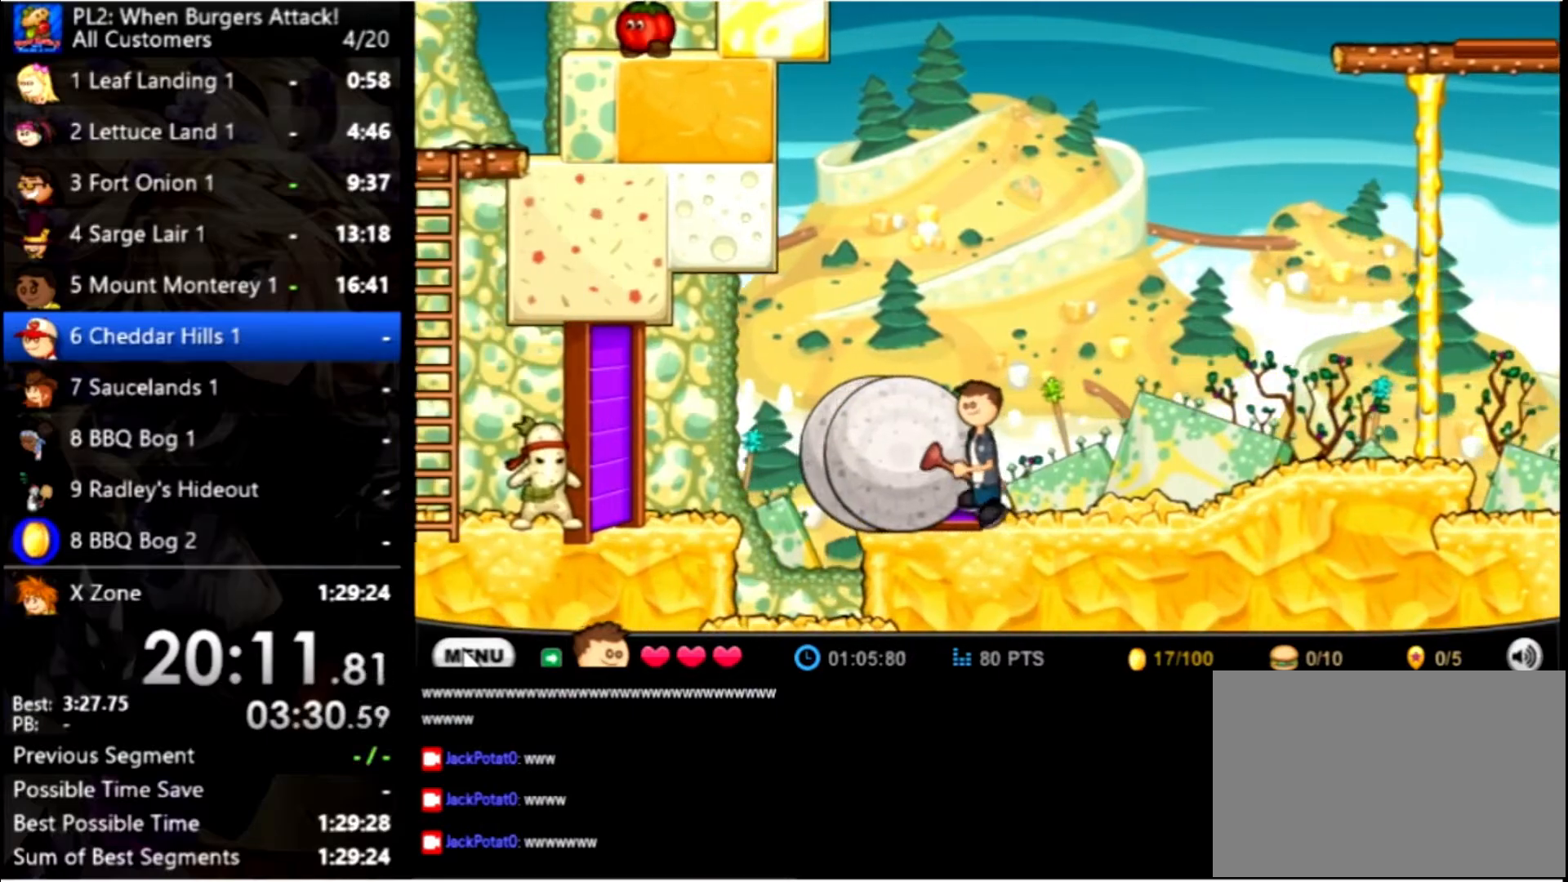
{"keys": [], "mouse": [], "events": [[433, "left", "up"]]}
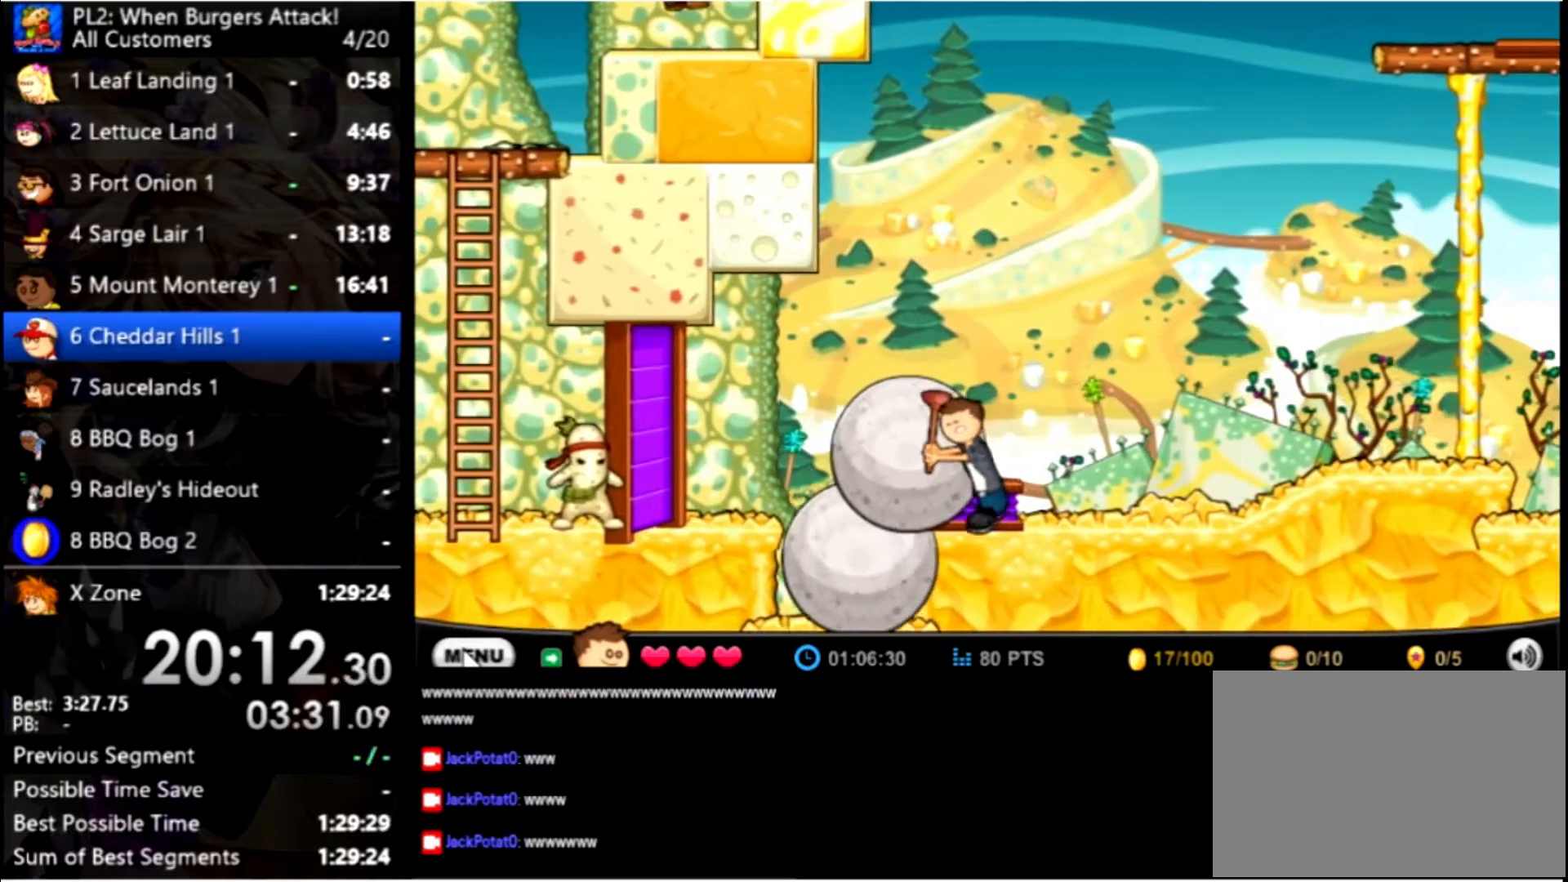
{"keys": [], "mouse": [], "events": [[133, "up", "down"], [267, "up", "up"]]}
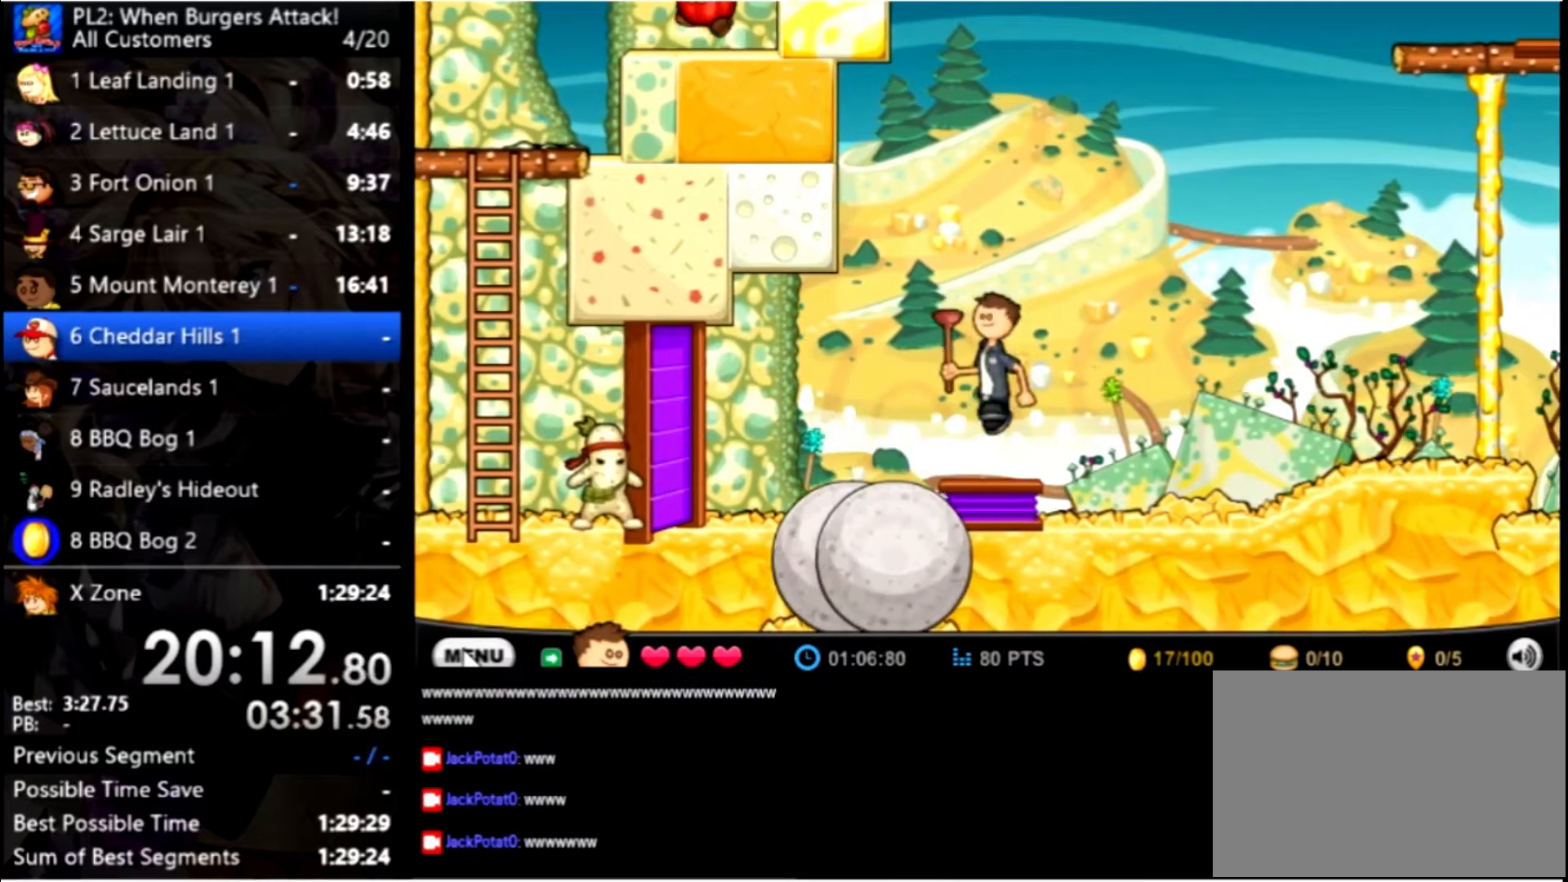
{"keys": ["left"], "mouse": [], "events": [[233, "left", "down"]]}
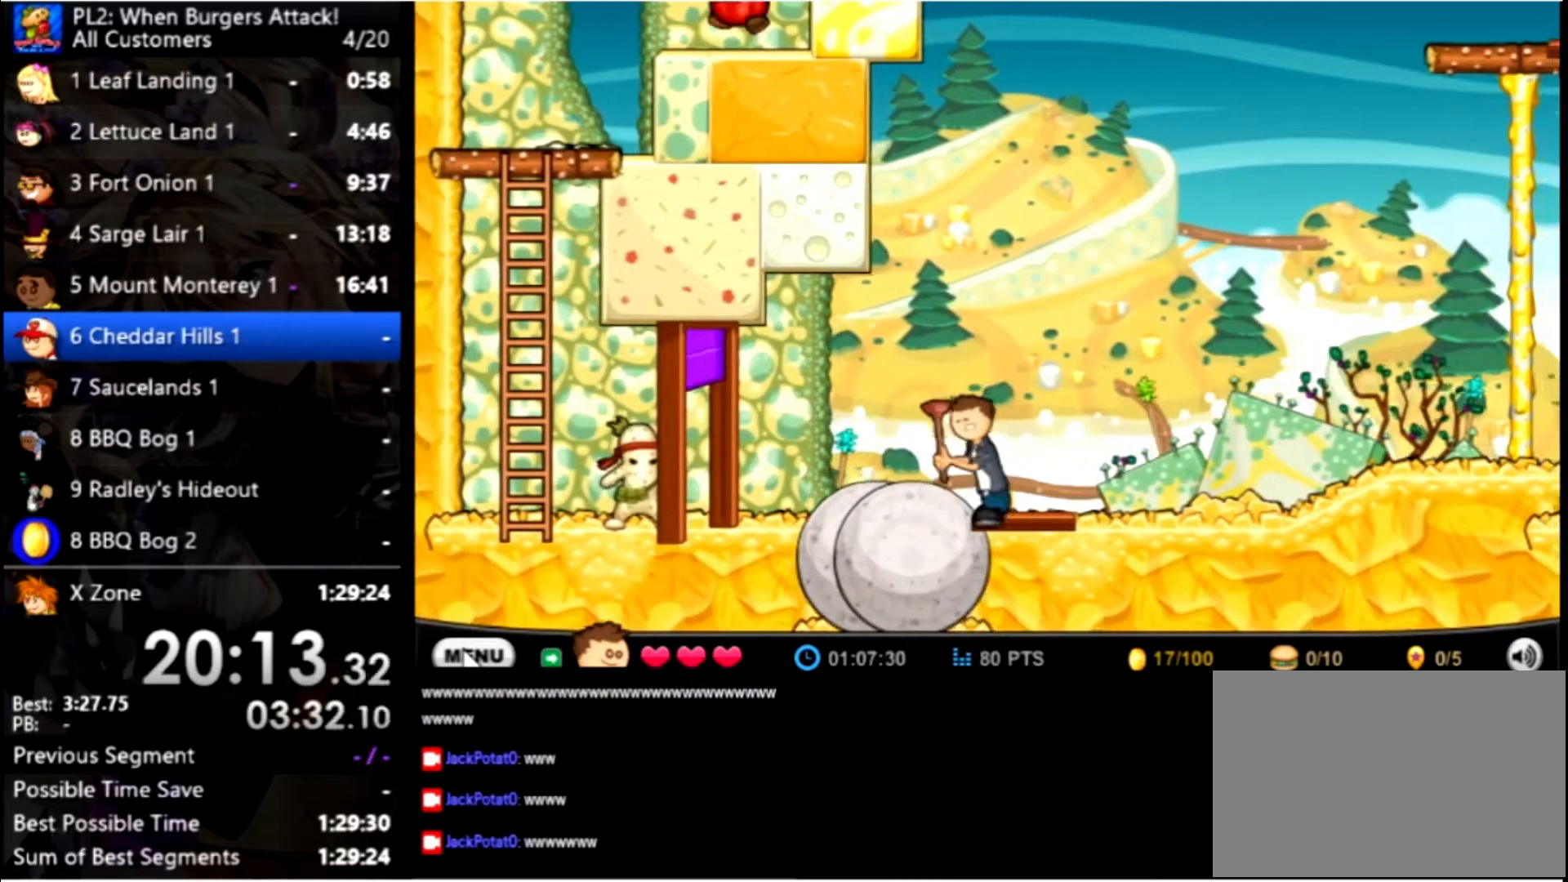
{"keys": ["left"], "mouse": [], "events": [[300, "space", "down"], [467, "space", "up"]]}
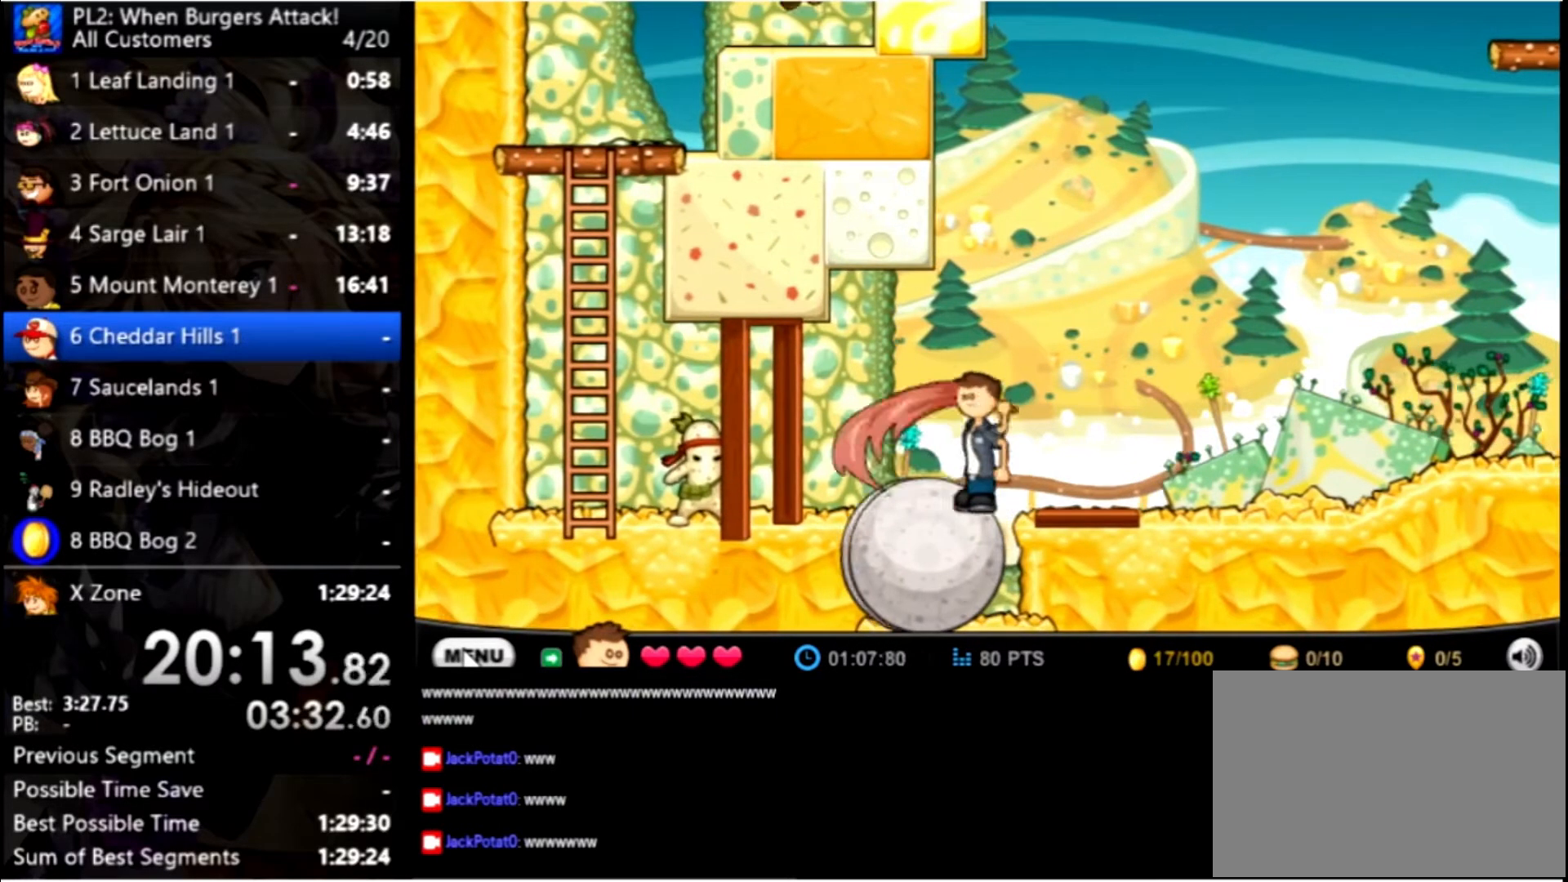
{"keys": ["space"], "mouse": [], "events": [[467, "space", "down"], [500, "left", "up"]]}
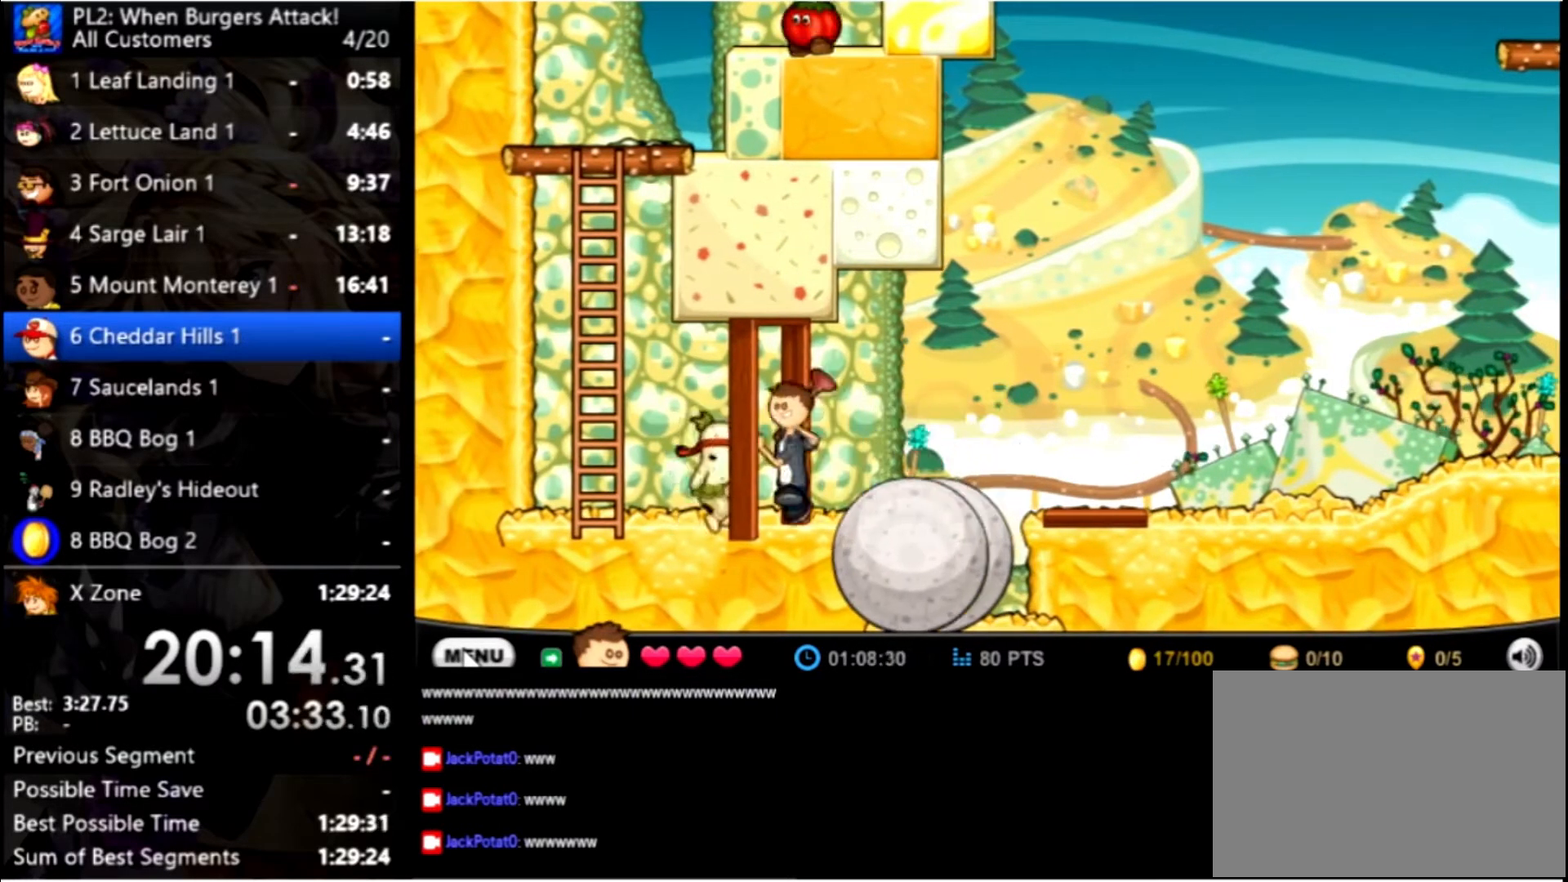
{"keys": ["left"], "mouse": [], "events": [[33, "space", "up"], [267, "left", "down"]]}
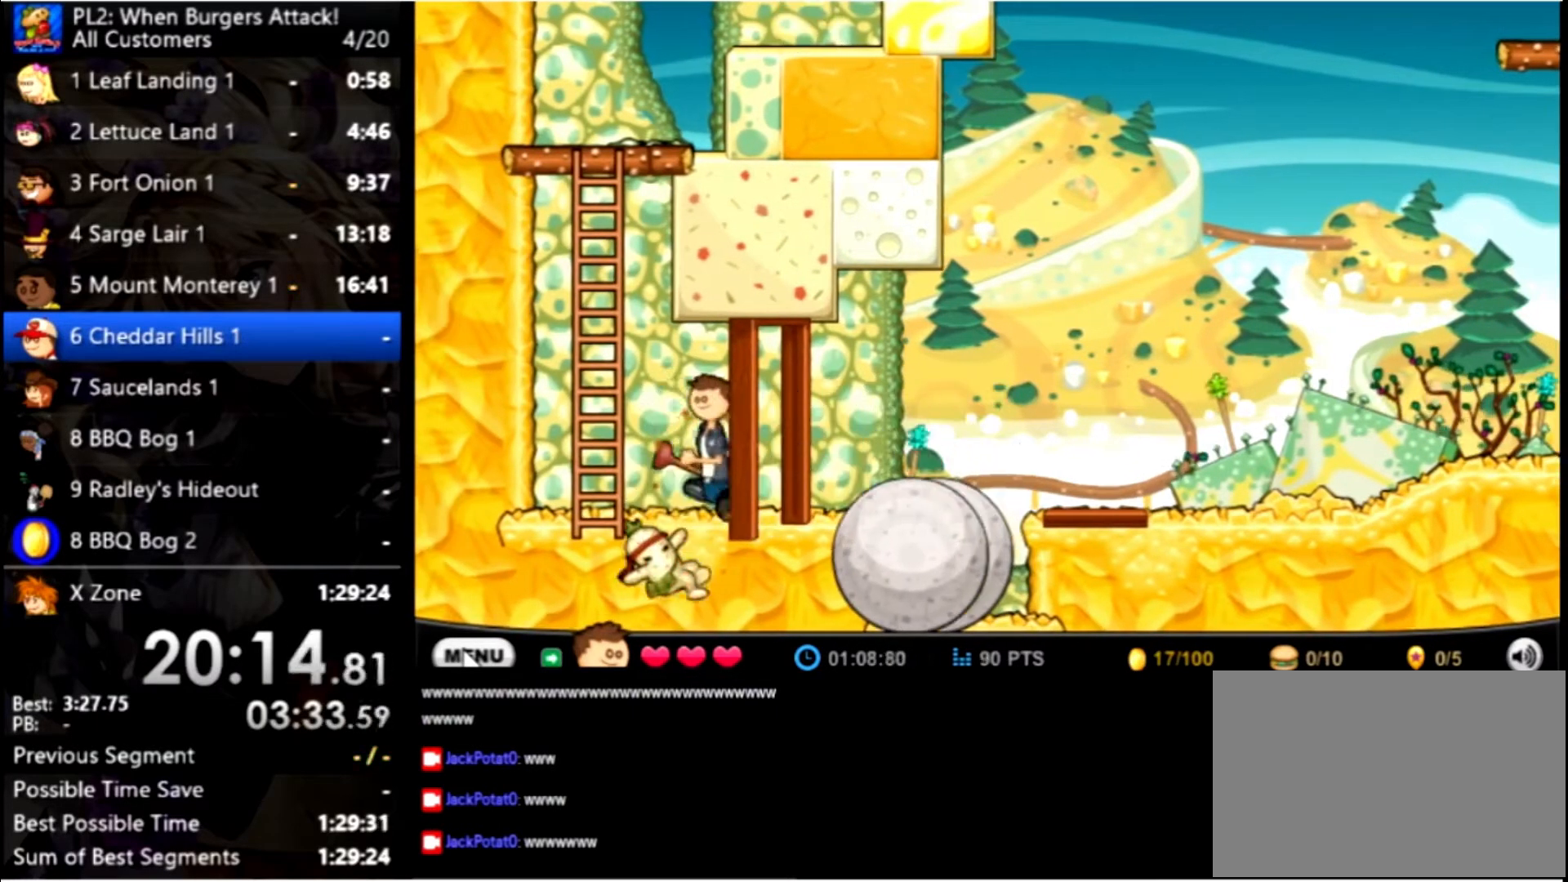
{"keys": ["up"], "mouse": [], "events": [[100, "left", "up"], [100, "up", "down"], [333, "right", "down"], [500, "right", "up"]]}
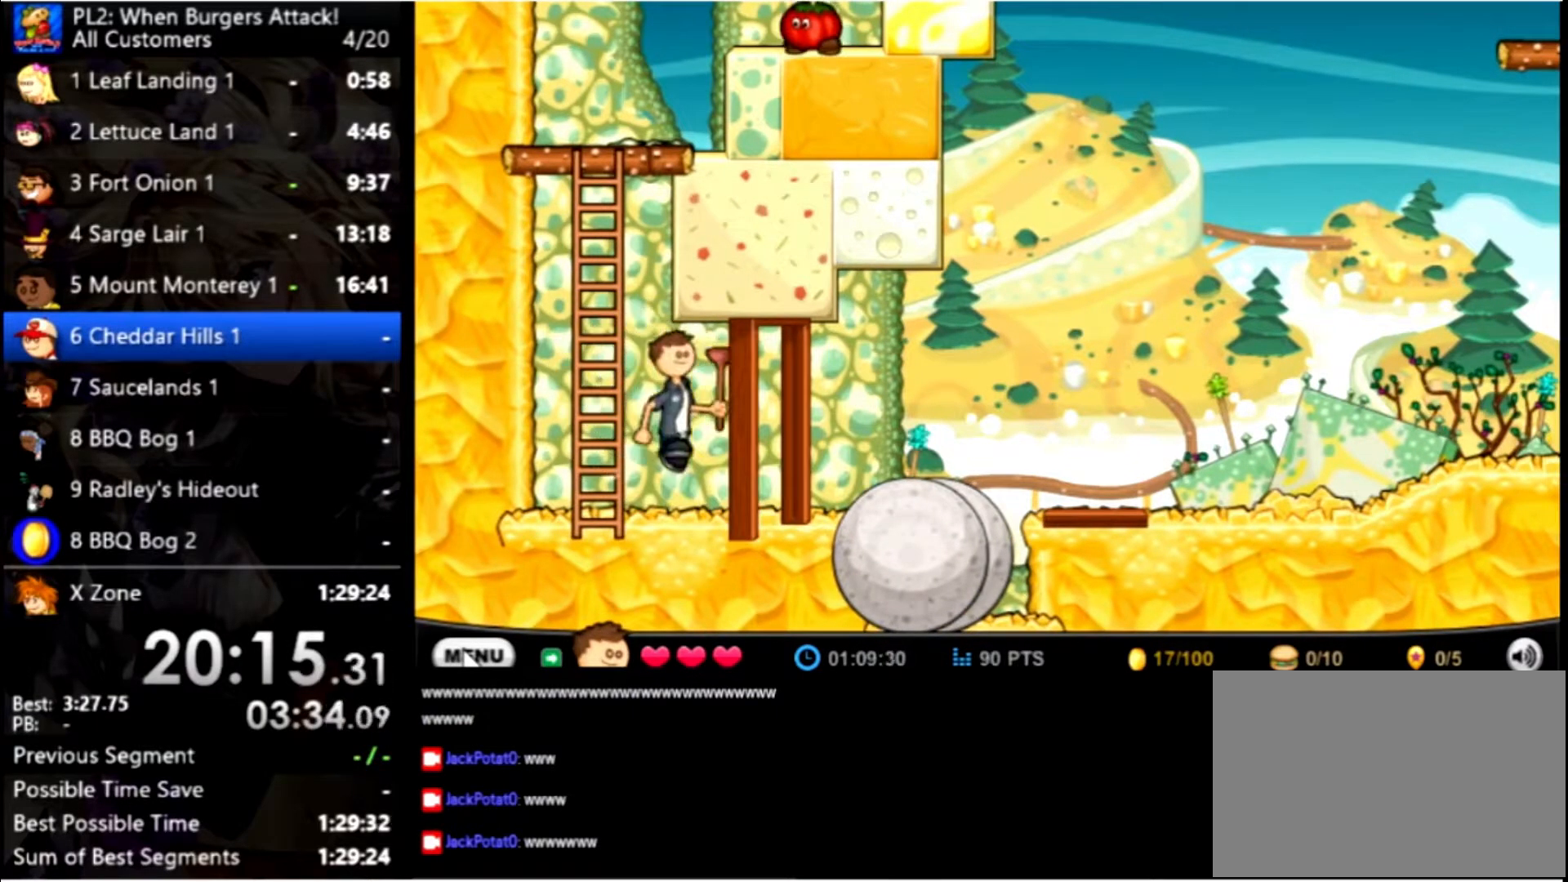
{"keys": [], "mouse": [], "events": [[233, "up", "up"], [367, "left", "down"], [500, "left", "up"]]}
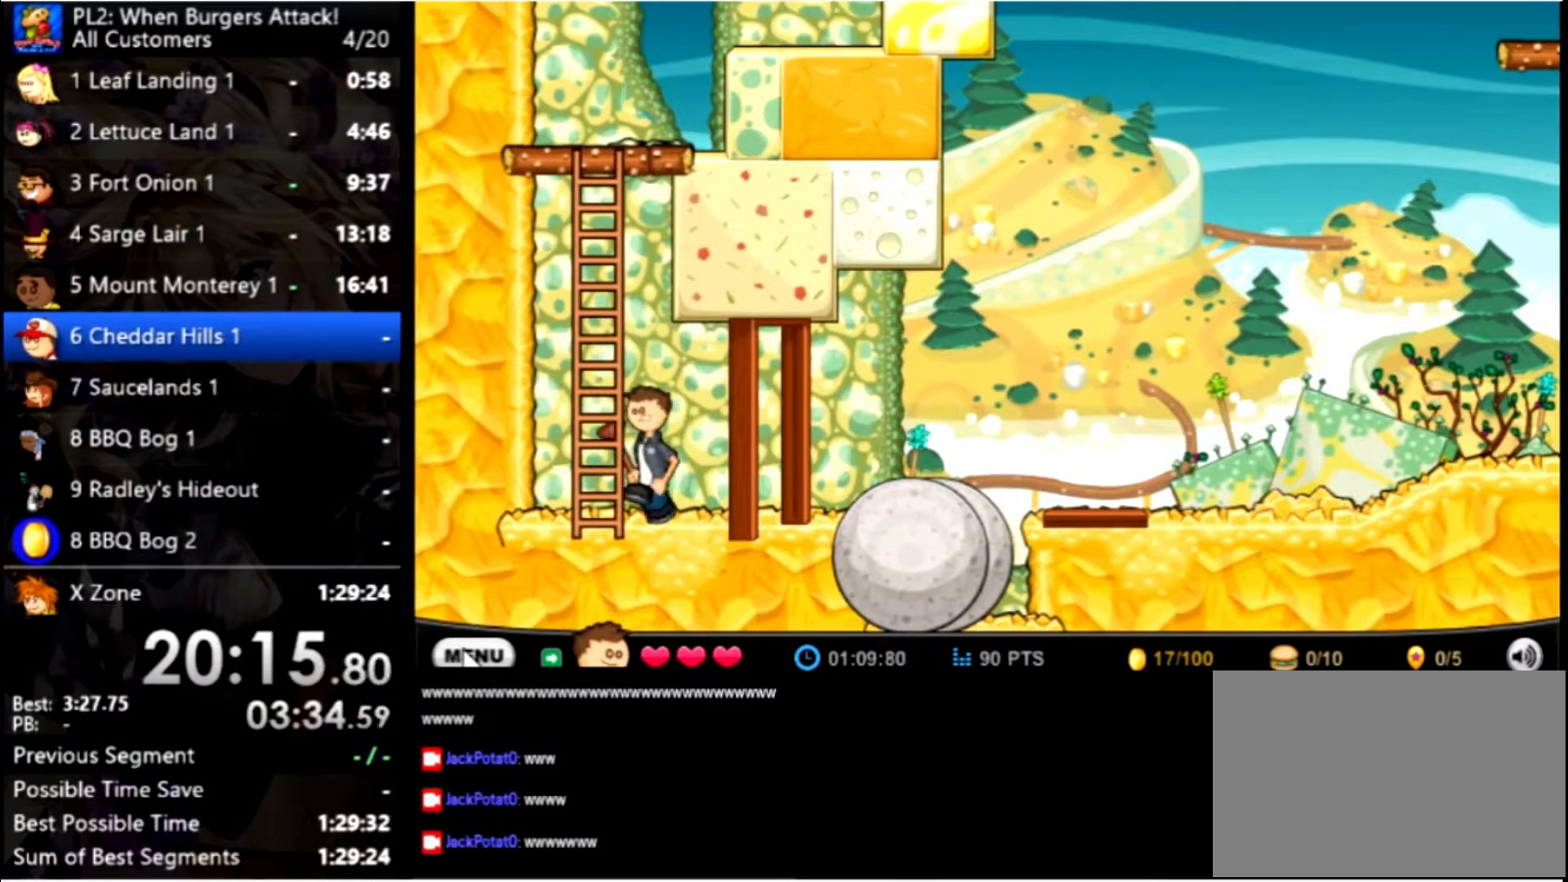
{"keys": ["left", "up"], "mouse": [], "events": [[100, "up", "down"], [433, "left", "down"]]}
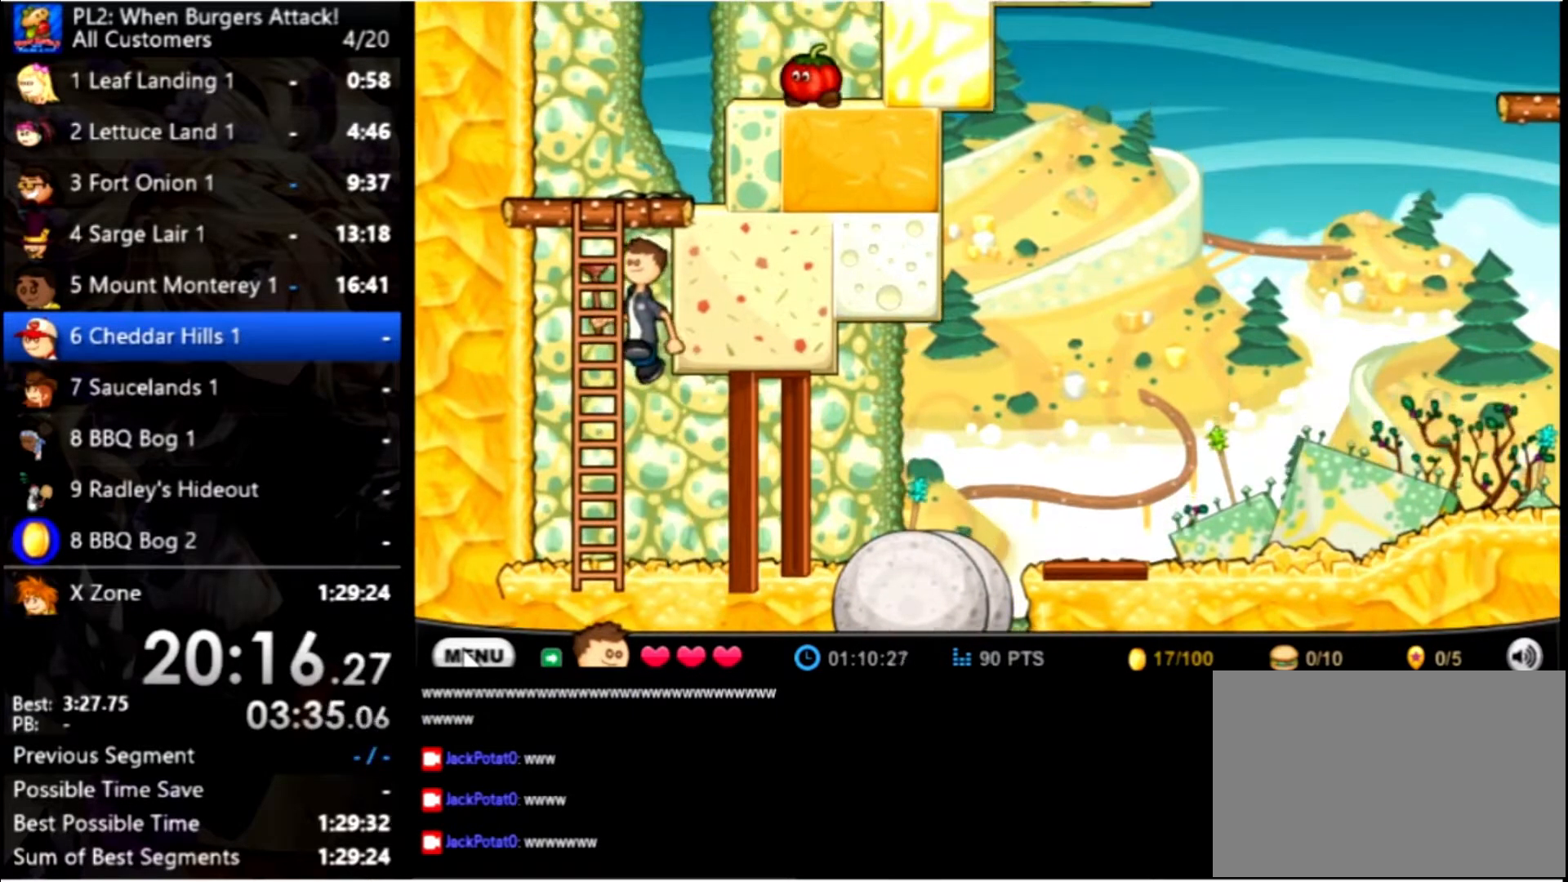
{"keys": ["up"], "mouse": [], "events": [[100, "left", "up"]]}
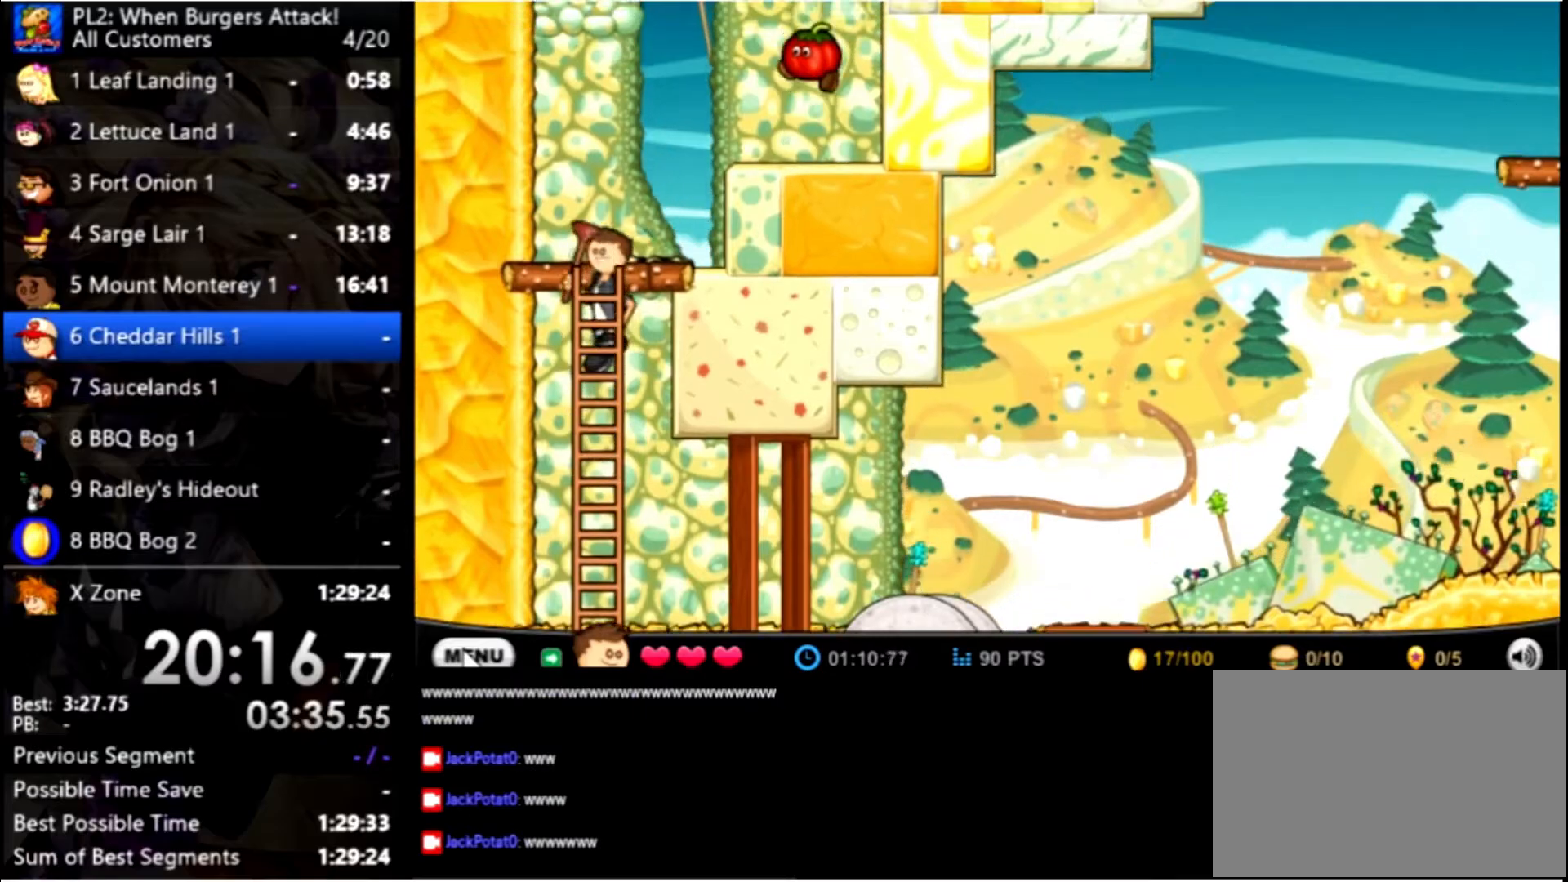
{"keys": ["up"], "mouse": [], "events": []}
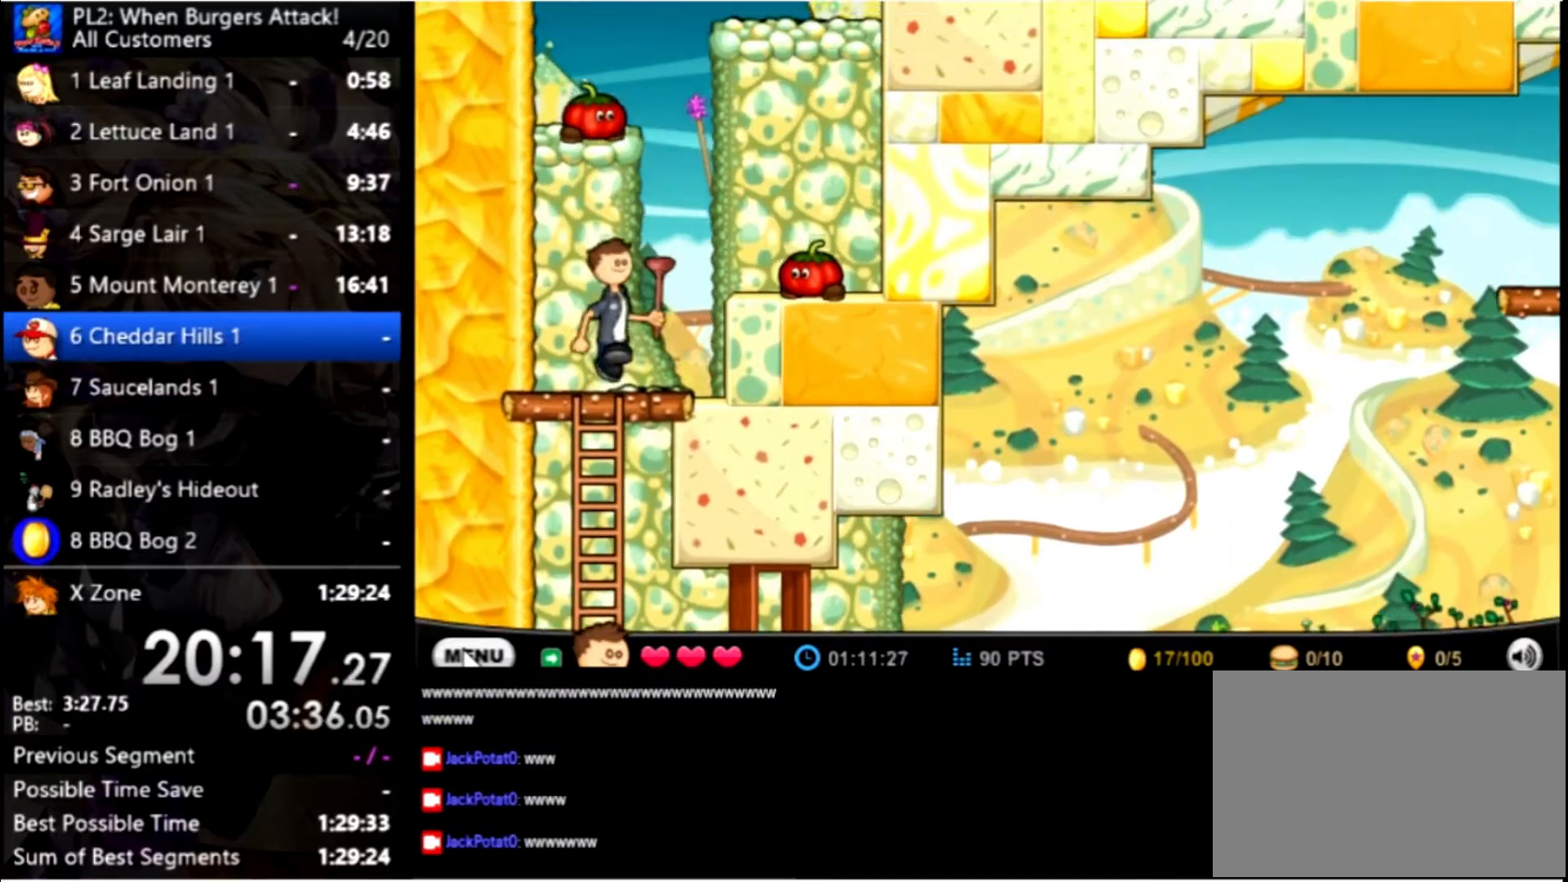
{"keys": ["right"], "mouse": [], "events": [[34, "right", "down"], [34, "up", "up"], [267, "space", "down"], [267, "up", "down"], [467, "space", "up"], [467, "up", "up"]]}
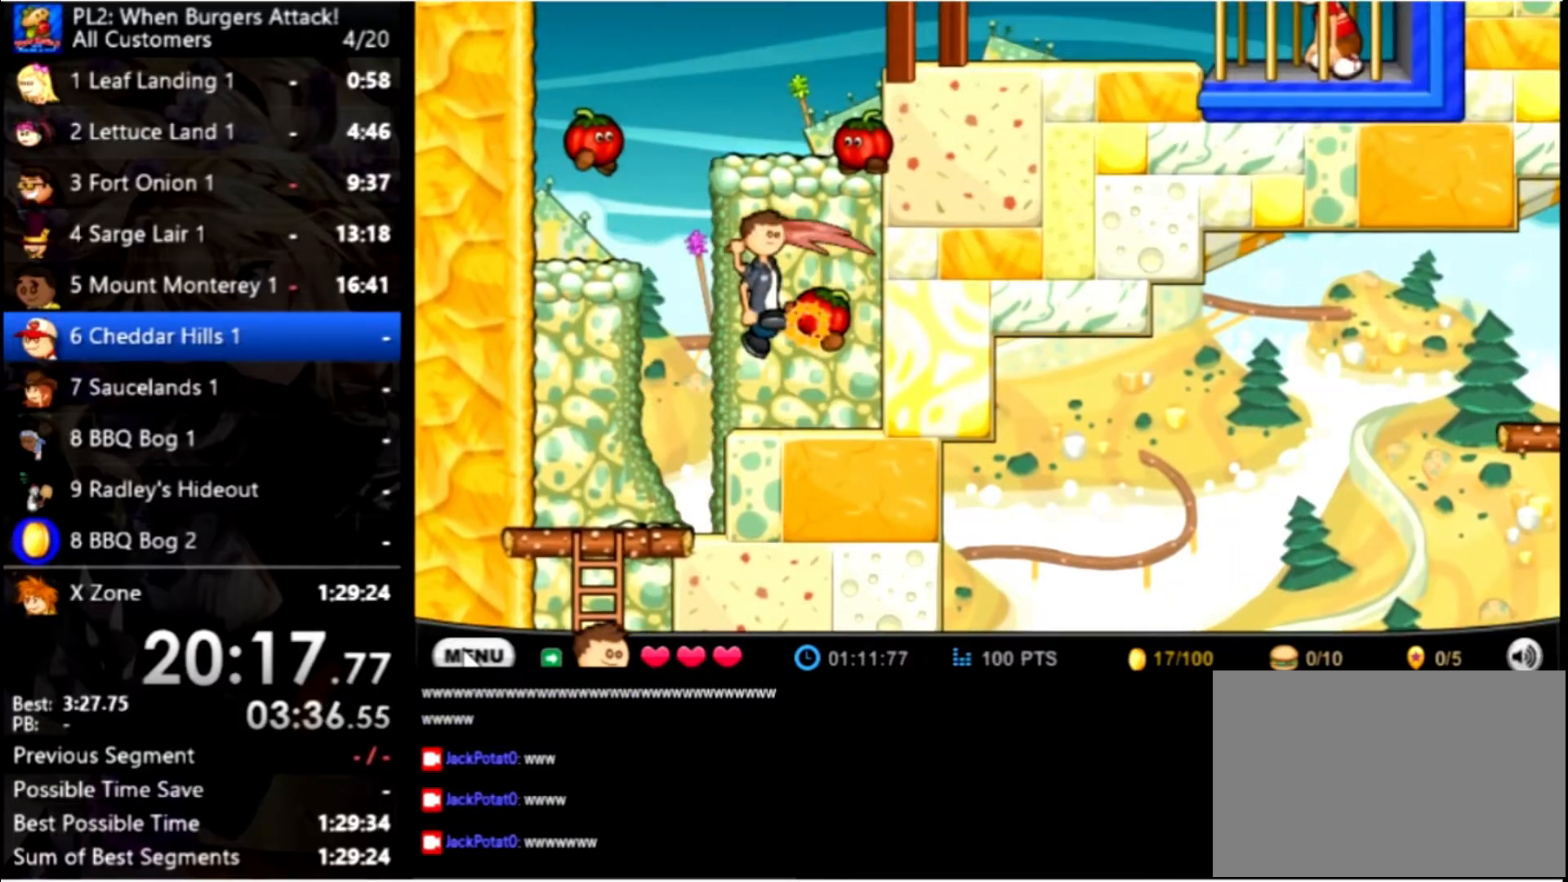
{"keys": ["up"], "mouse": [], "events": [[367, "right", "up"], [500, "up", "down"]]}
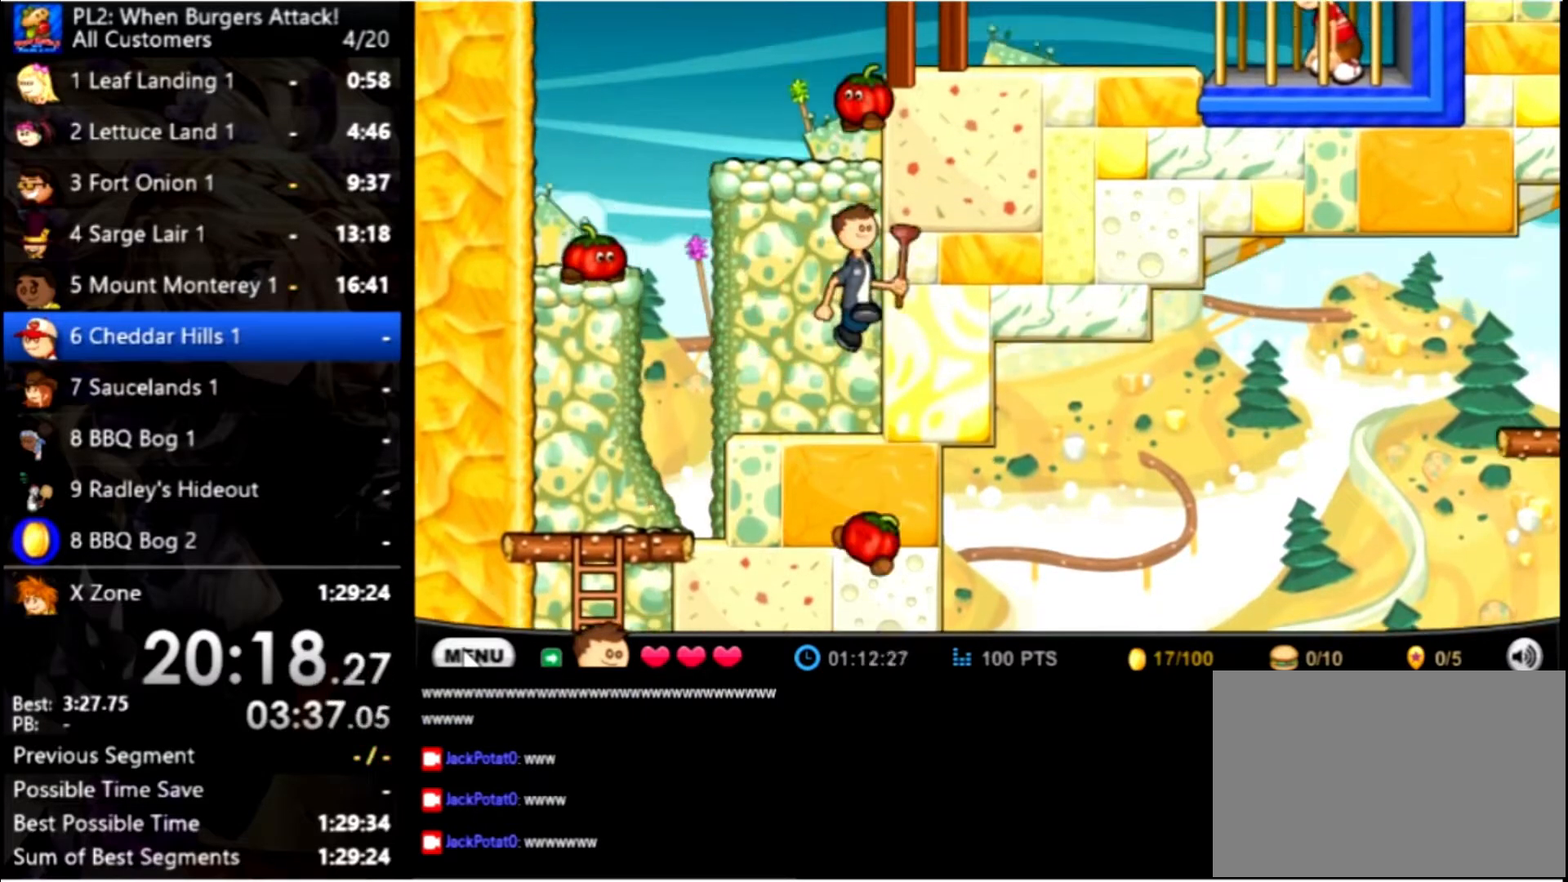
{"keys": ["up"], "mouse": [], "events": []}
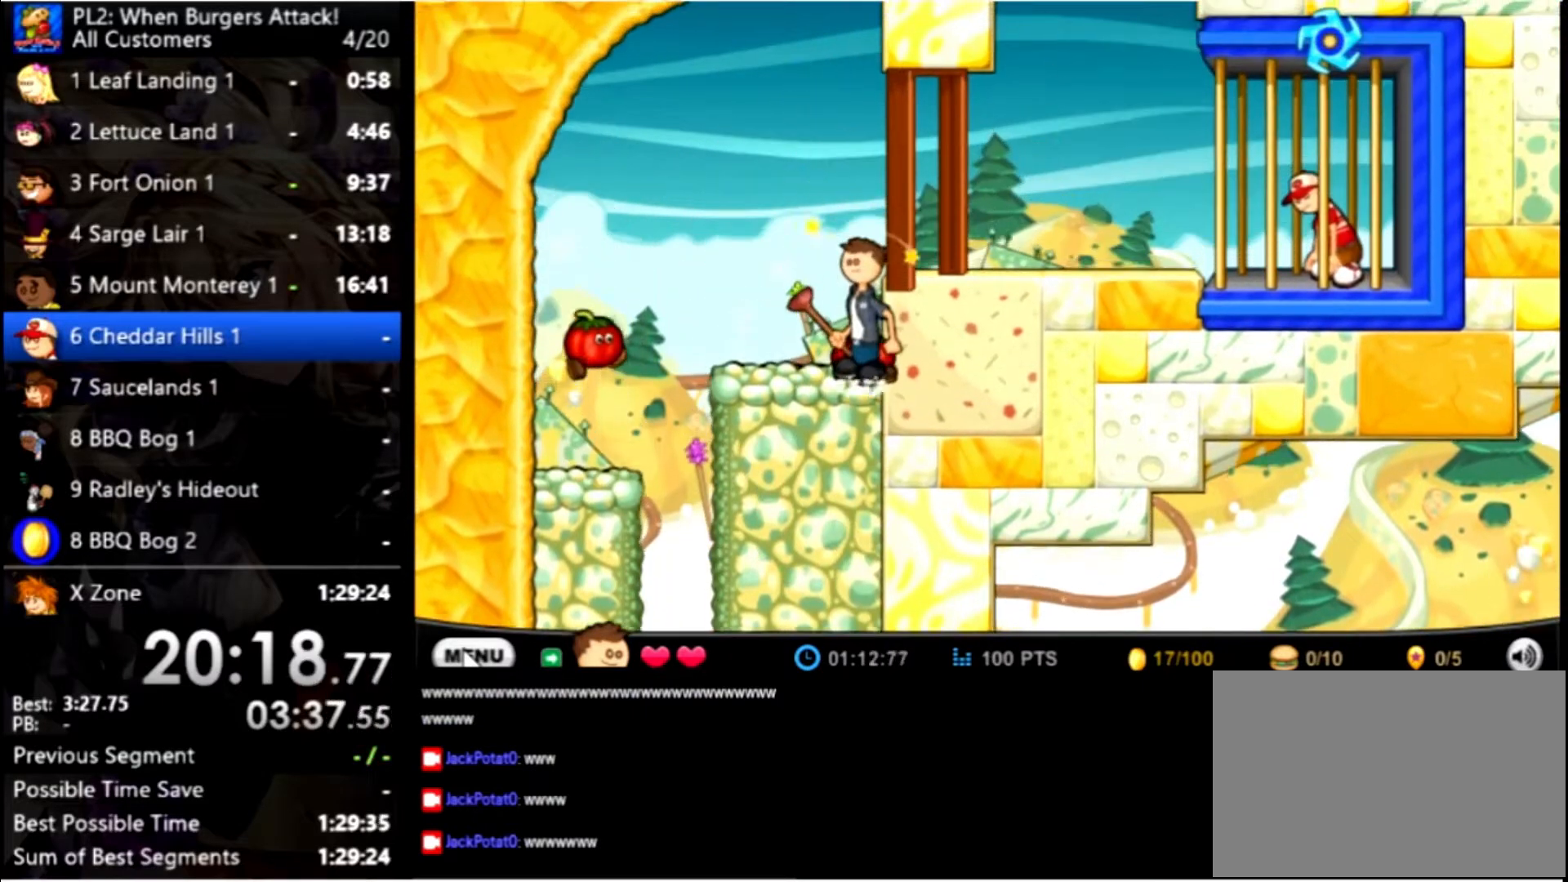
{"keys": [], "mouse": [], "events": [[134, "up", "up"], [267, "up", "down"], [500, "up", "up"]]}
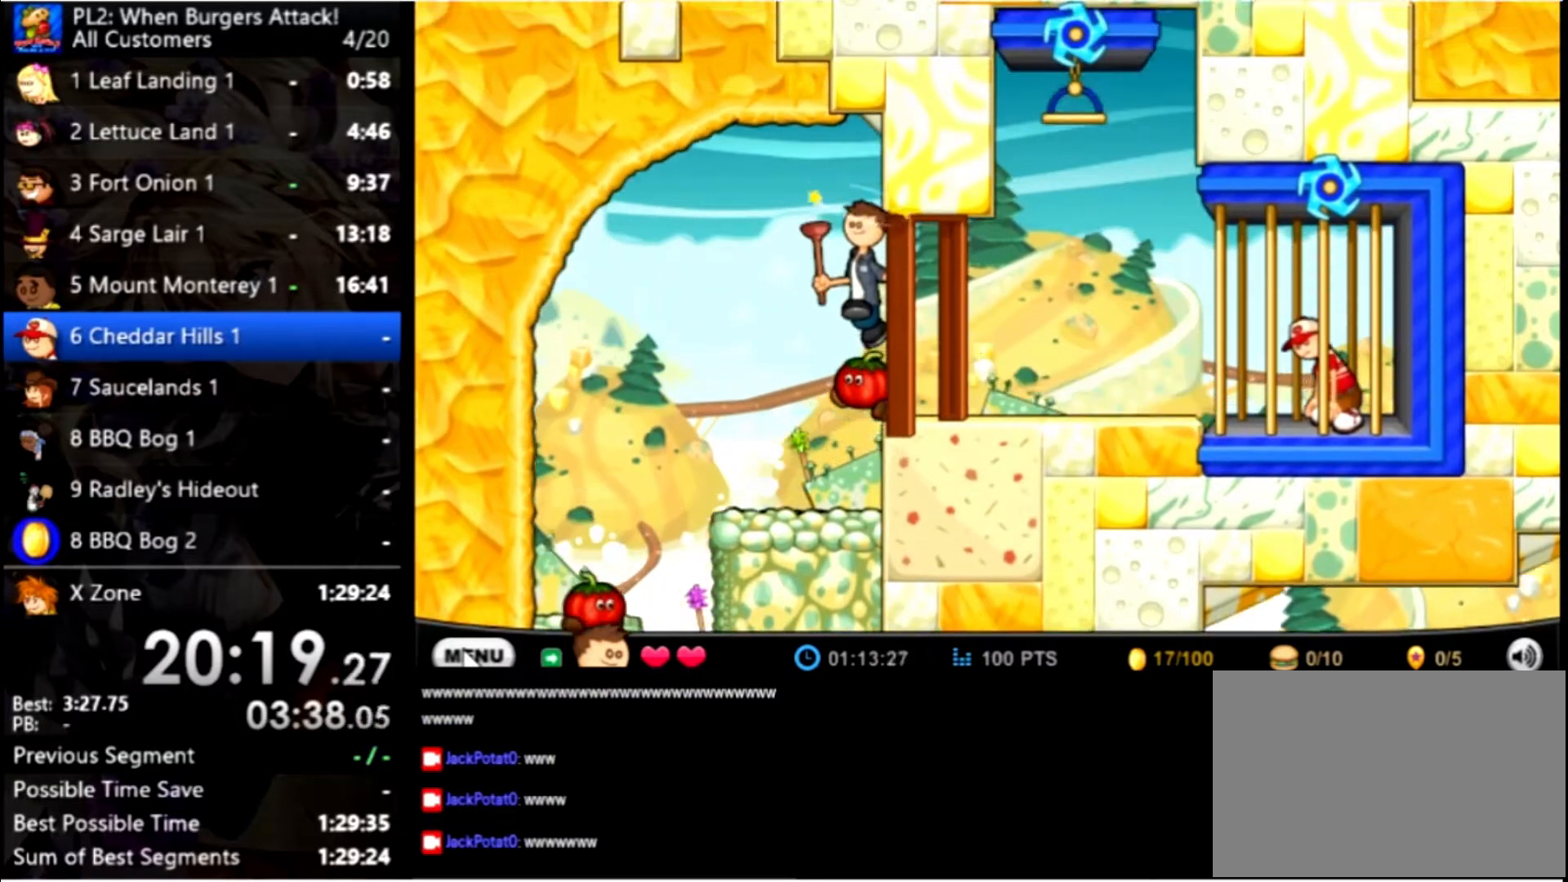
{"keys": ["right", "up"], "mouse": [], "events": [[34, "right", "down"], [467, "up", "down"]]}
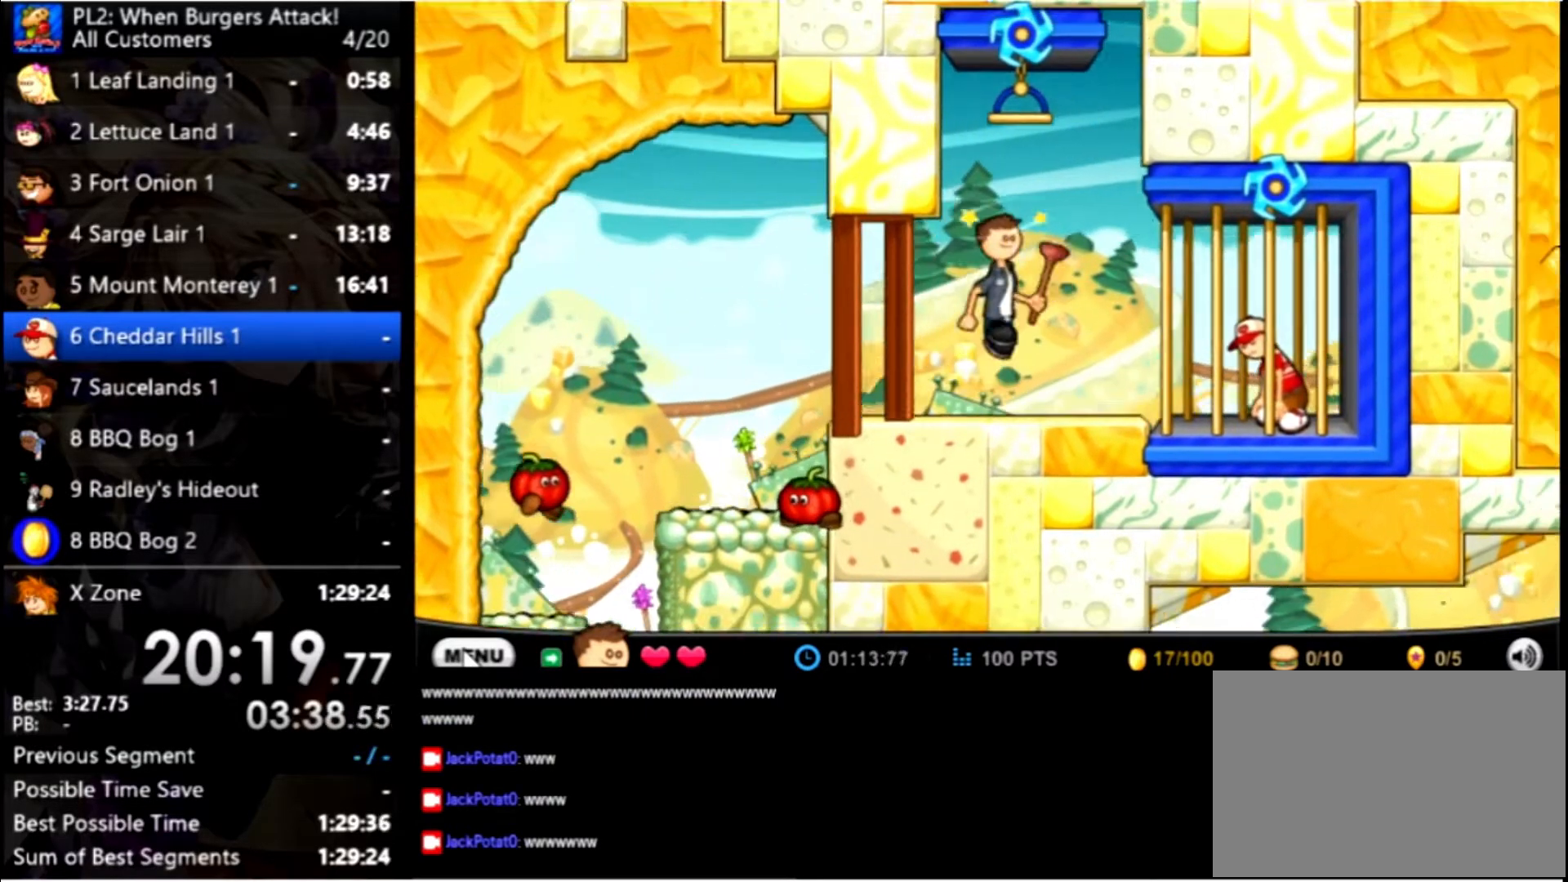
{"keys": [], "mouse": [], "events": [[34, "right", "up"], [167, "left", "down"], [200, "up", "up"], [300, "left", "up"]]}